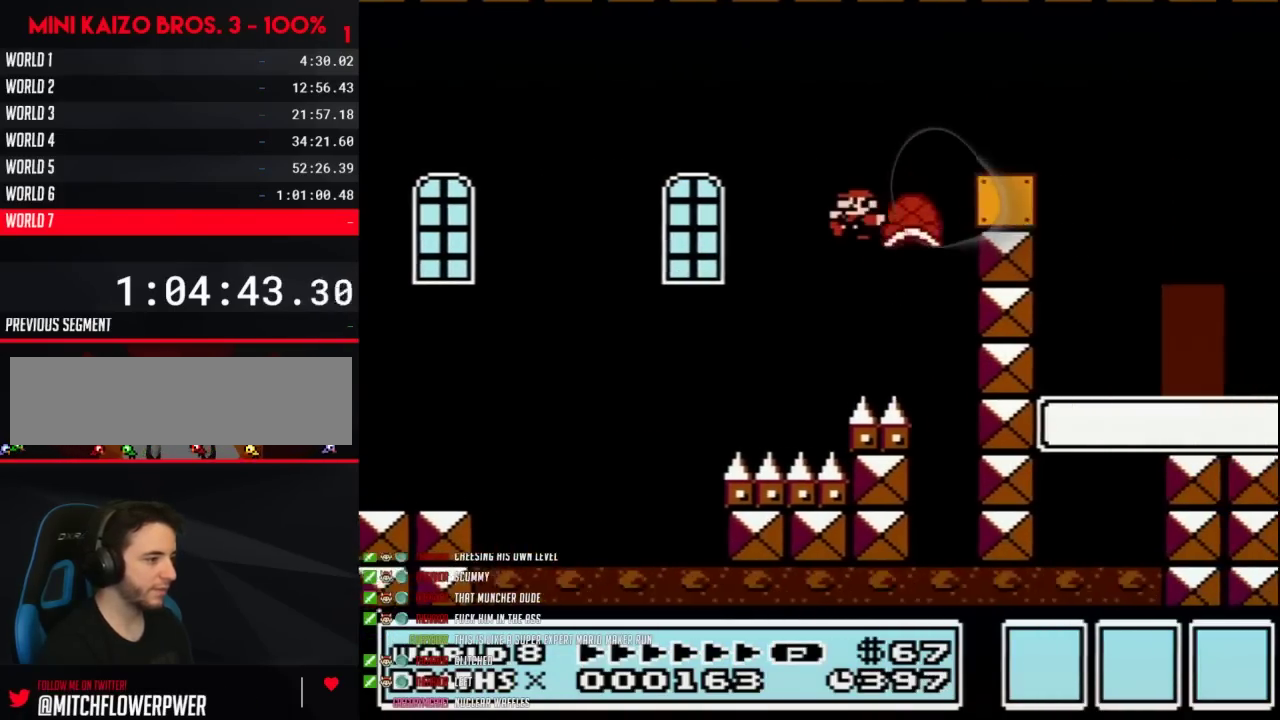
Gameplay with a controller (Nintendo layout); each line is a JSON object with the inputs held at the frame after it. "events" lists button and stick changes between this image and that frame as [ms after this image, input, new state], when the widget could be followed in between. Not read: L3 R3.
{"buttons": [], "events": [[183, "DPAD_LEFT", "up"], [183, "DPAD_RIGHT", "down"], [433, "DPAD_RIGHT", "up"], [467, "A", "up"], [500, "B", "up"]]}
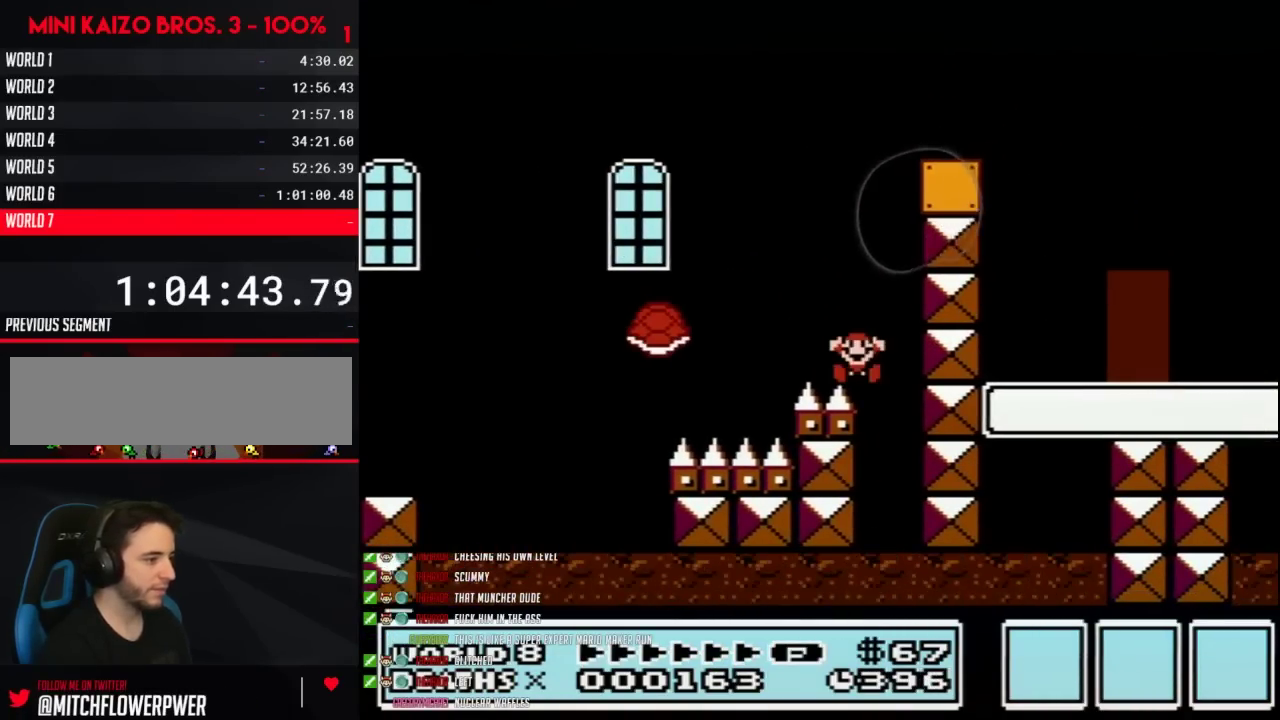
{"buttons": ["A"], "events": [[500, "A", "down"]]}
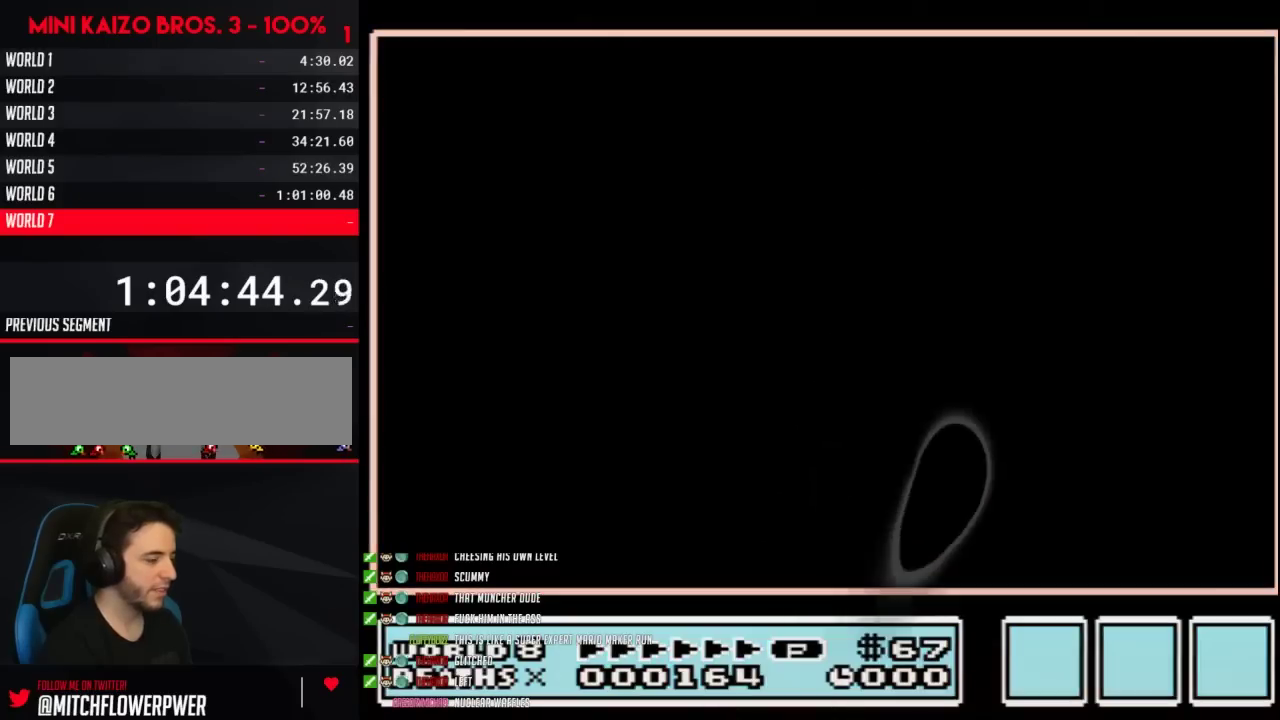
{"buttons": ["A"], "events": [[83, "A", "up"], [150, "A", "down"]]}
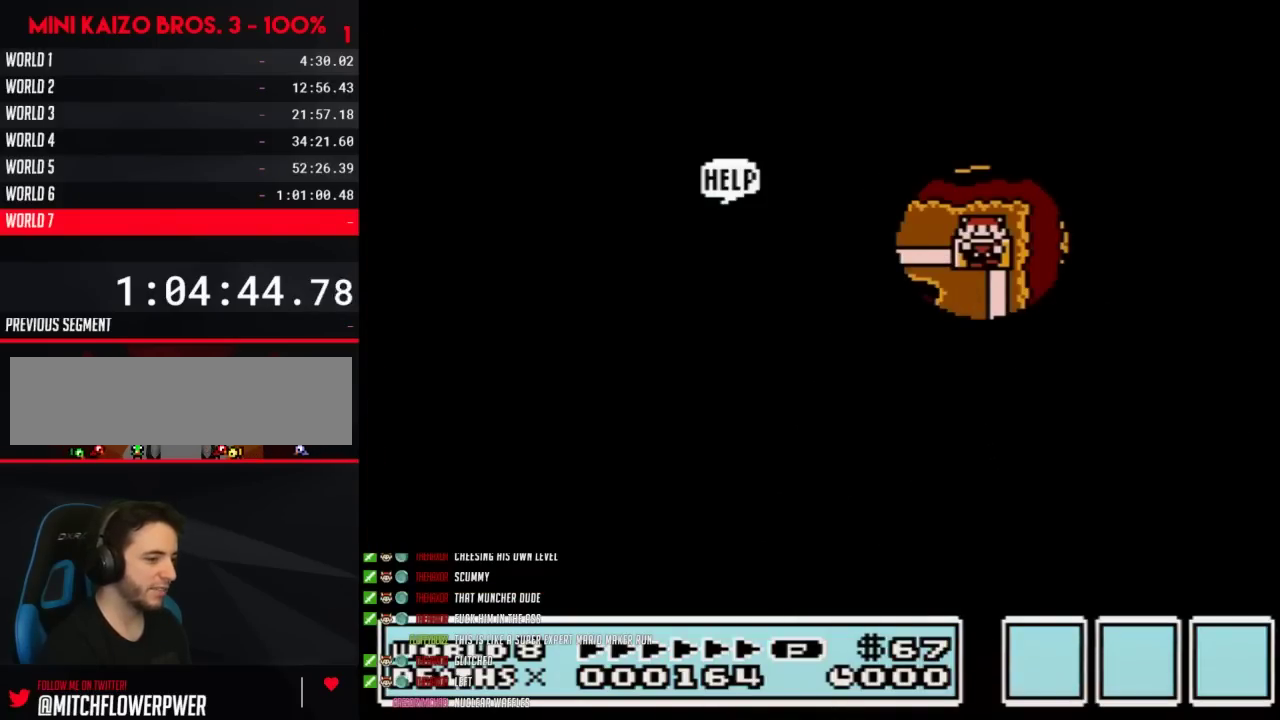
{"buttons": ["A"], "events": []}
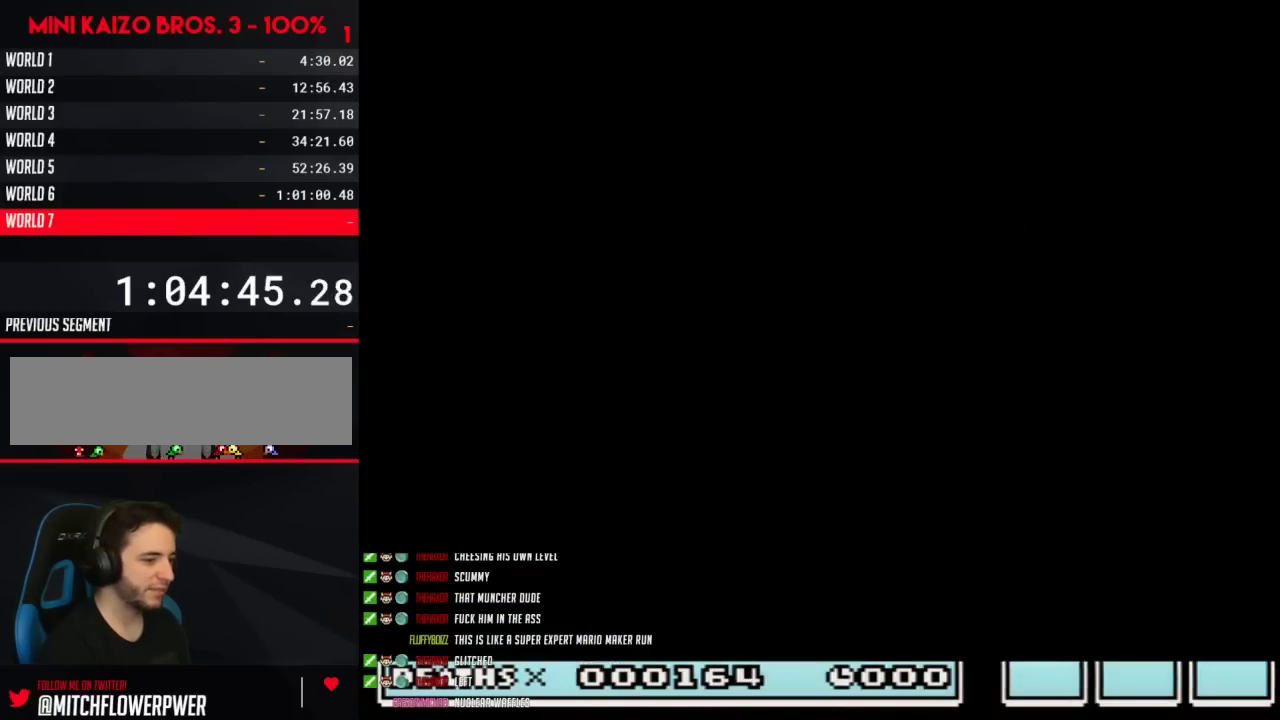
{"buttons": ["A"], "events": []}
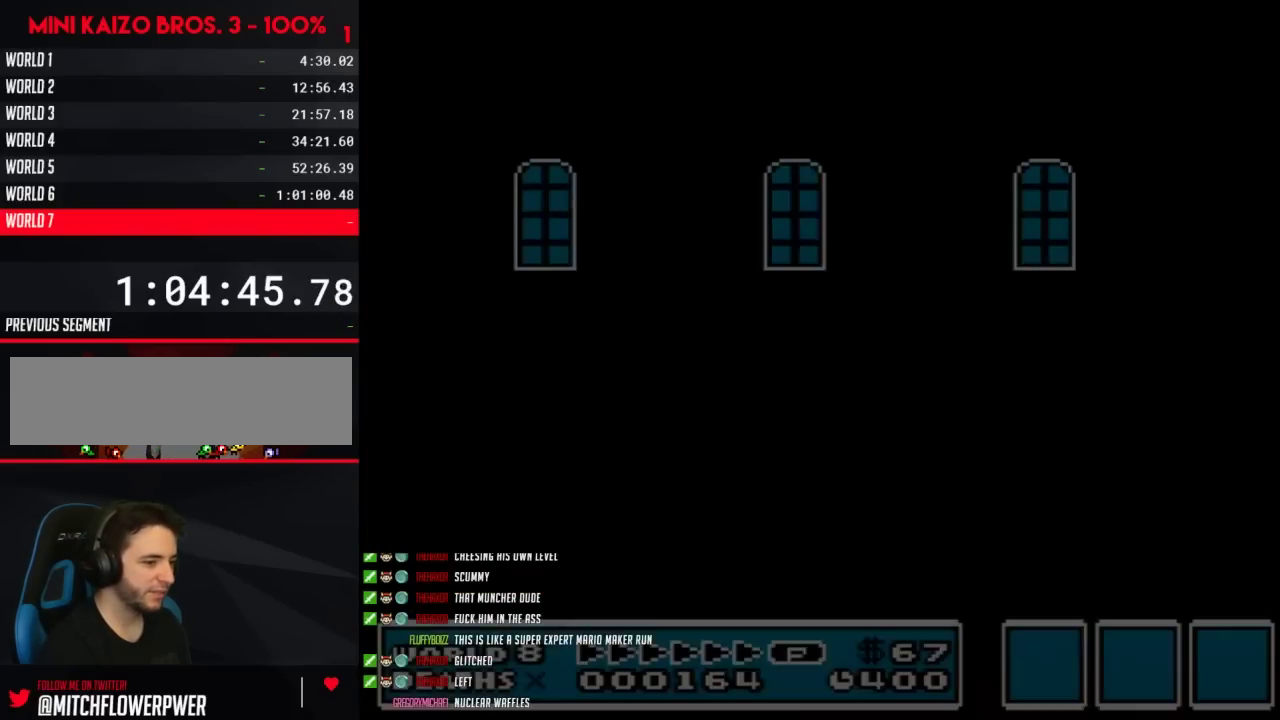
{"buttons": ["B", "DPAD_RIGHT"], "events": [[83, "A", "up"], [83, "B", "down"], [83, "DPAD_RIGHT", "down"]]}
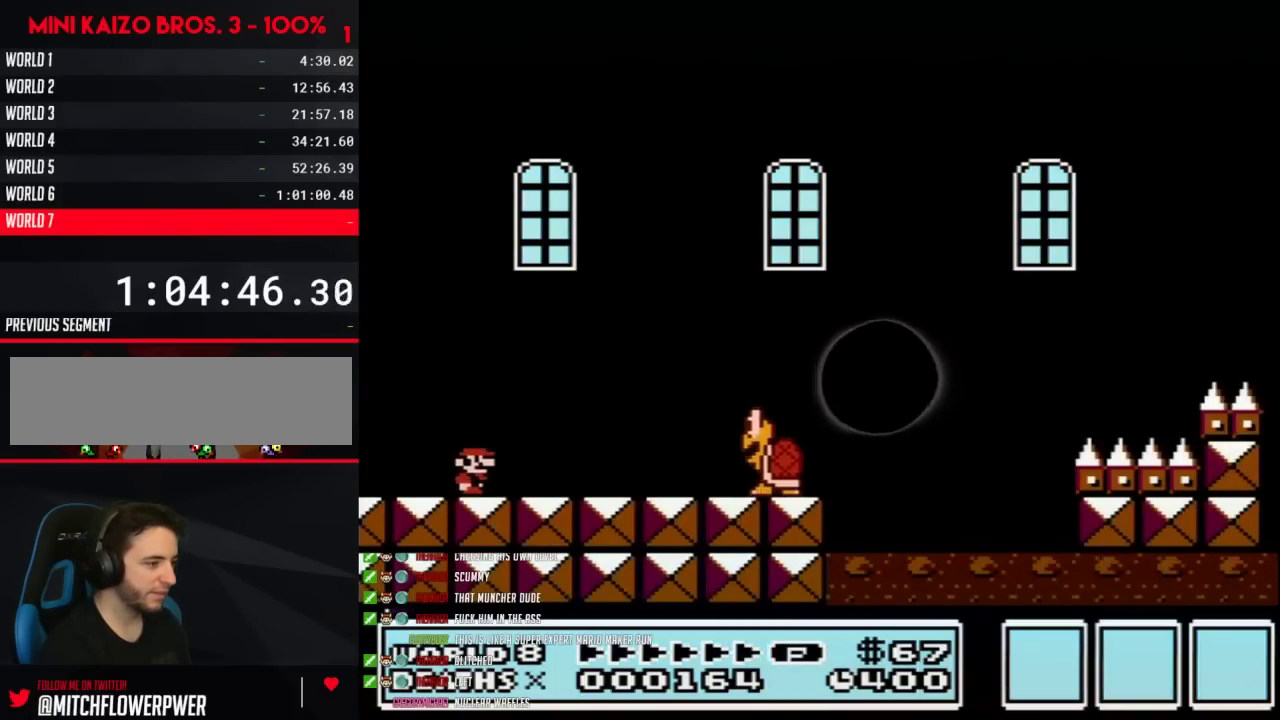
{"buttons": ["B", "DPAD_LEFT"], "events": [[367, "A", "down"], [433, "A", "up"], [433, "DPAD_RIGHT", "up"], [500, "DPAD_LEFT", "down"]]}
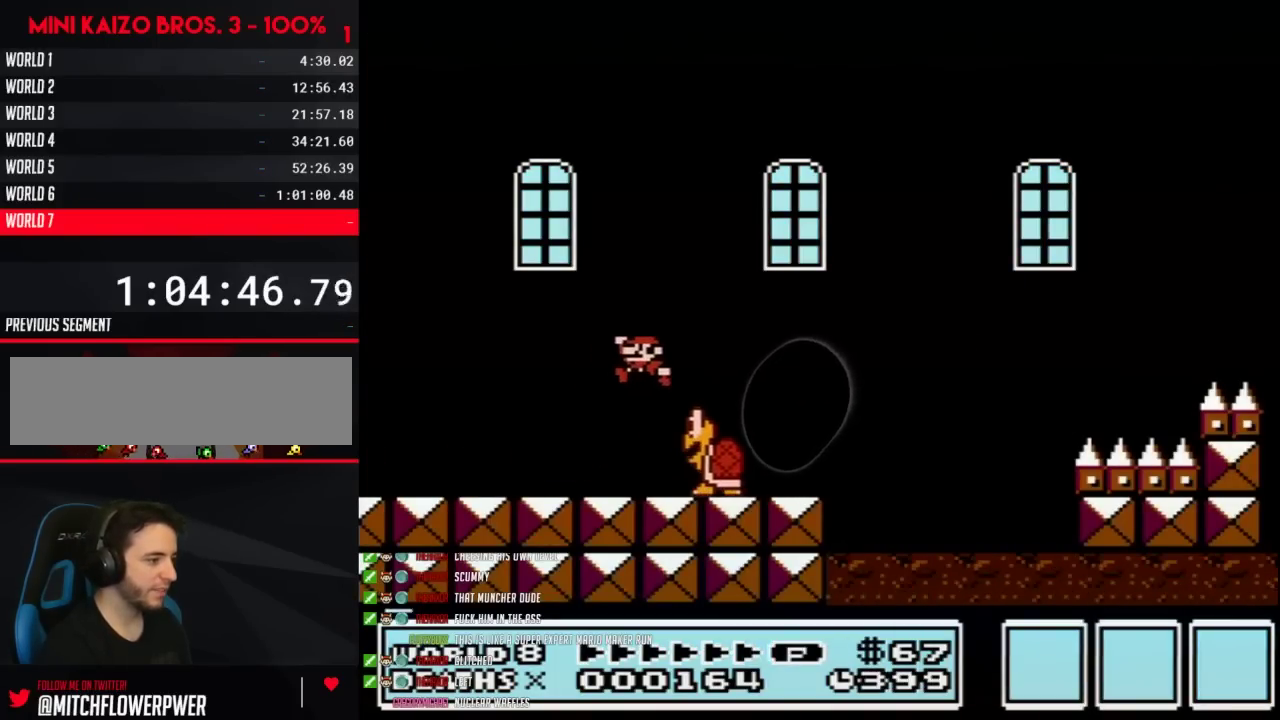
{"buttons": ["B", "DPAD_UP"], "events": [[500, "DPAD_LEFT", "up"], [500, "DPAD_UP", "down"]]}
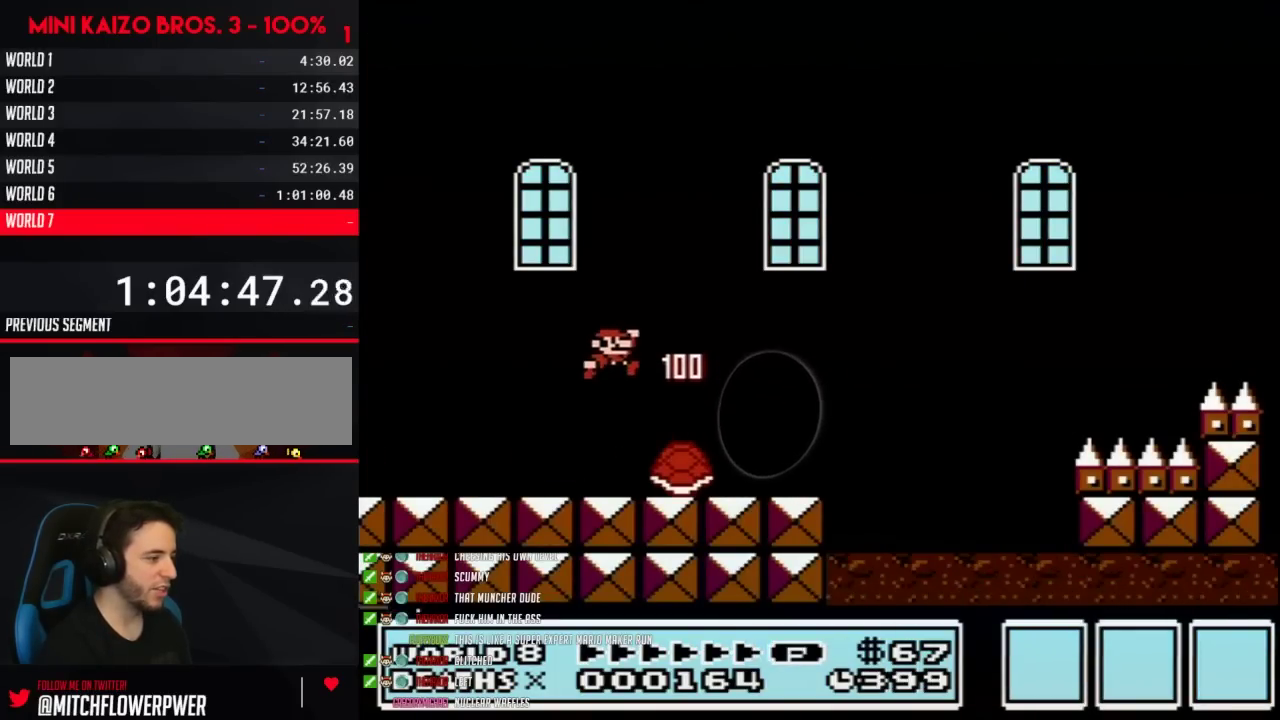
{"buttons": ["B", "DPAD_RIGHT"], "events": [[33, "DPAD_RIGHT", "down"], [33, "DPAD_UP", "up"]]}
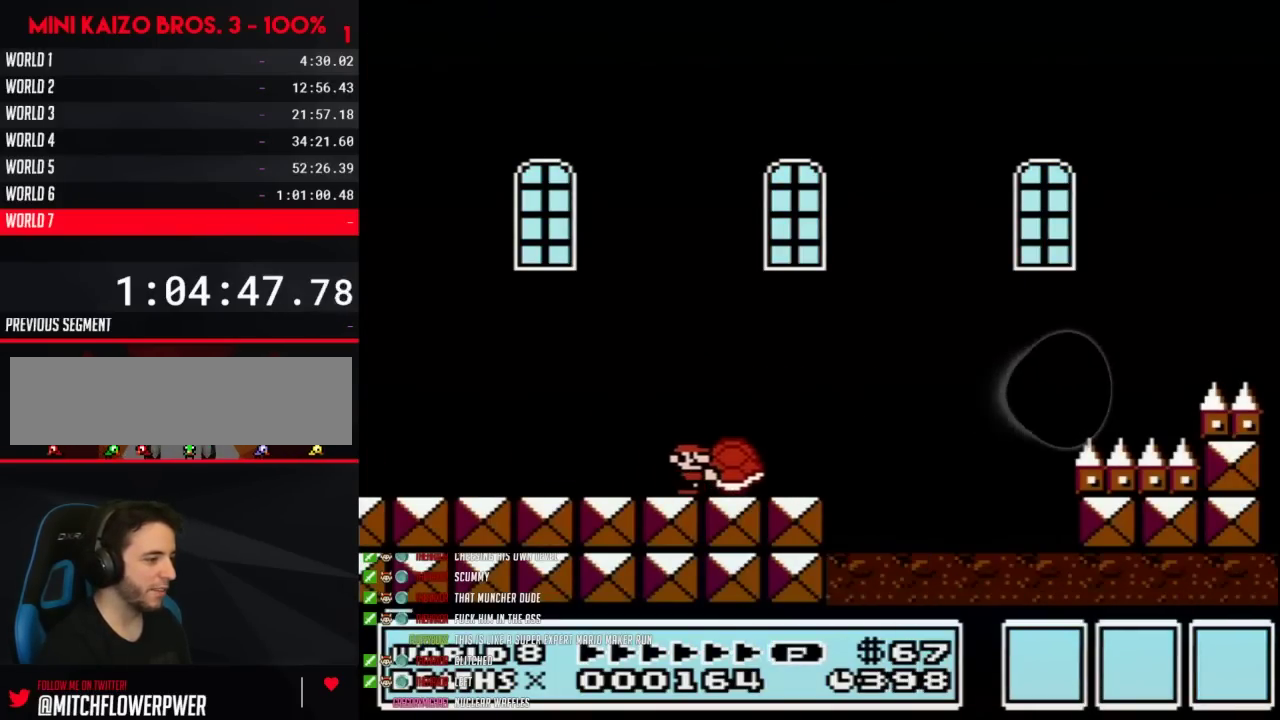
{"buttons": ["B", "DPAD_RIGHT"], "events": [[83, "A", "down"], [333, "B", "up"], [400, "B", "down"], [433, "A", "up"]]}
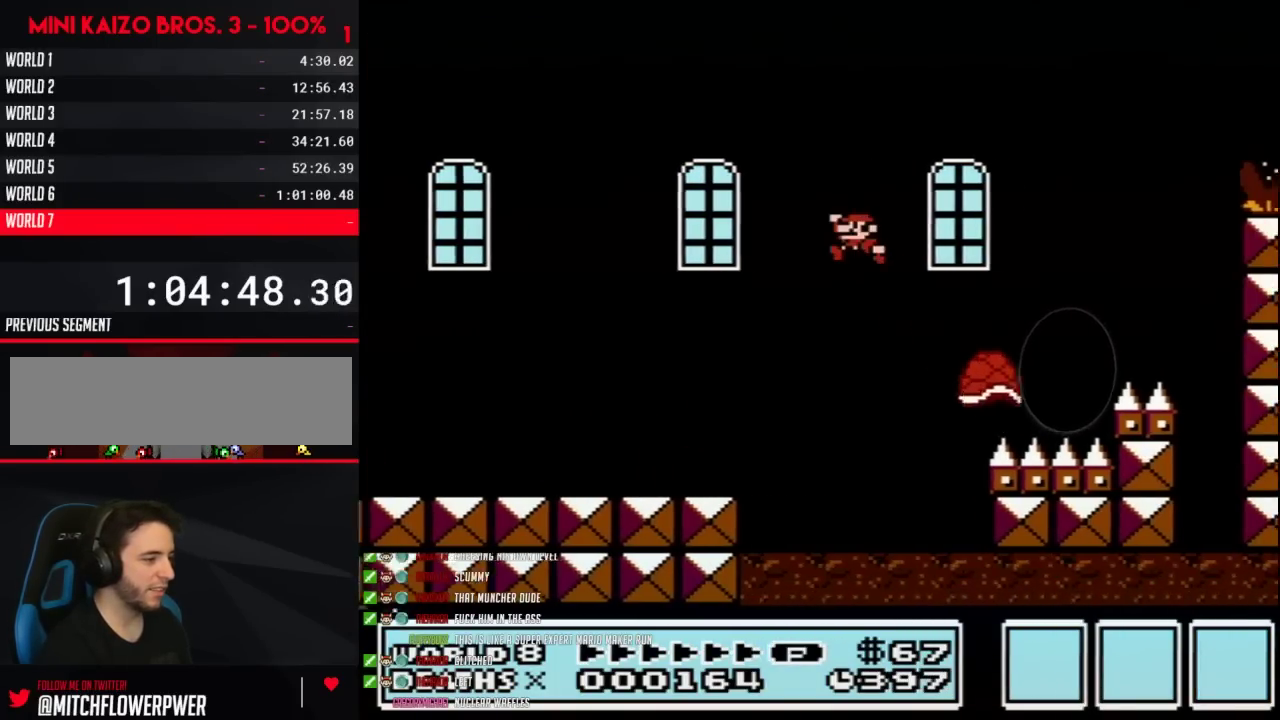
{"buttons": ["A", "B", "DPAD_RIGHT"], "events": [[50, "DPAD_RIGHT", "up"], [83, "DPAD_LEFT", "down"], [217, "DPAD_LEFT", "up"], [250, "A", "down"], [250, "DPAD_RIGHT", "down"]]}
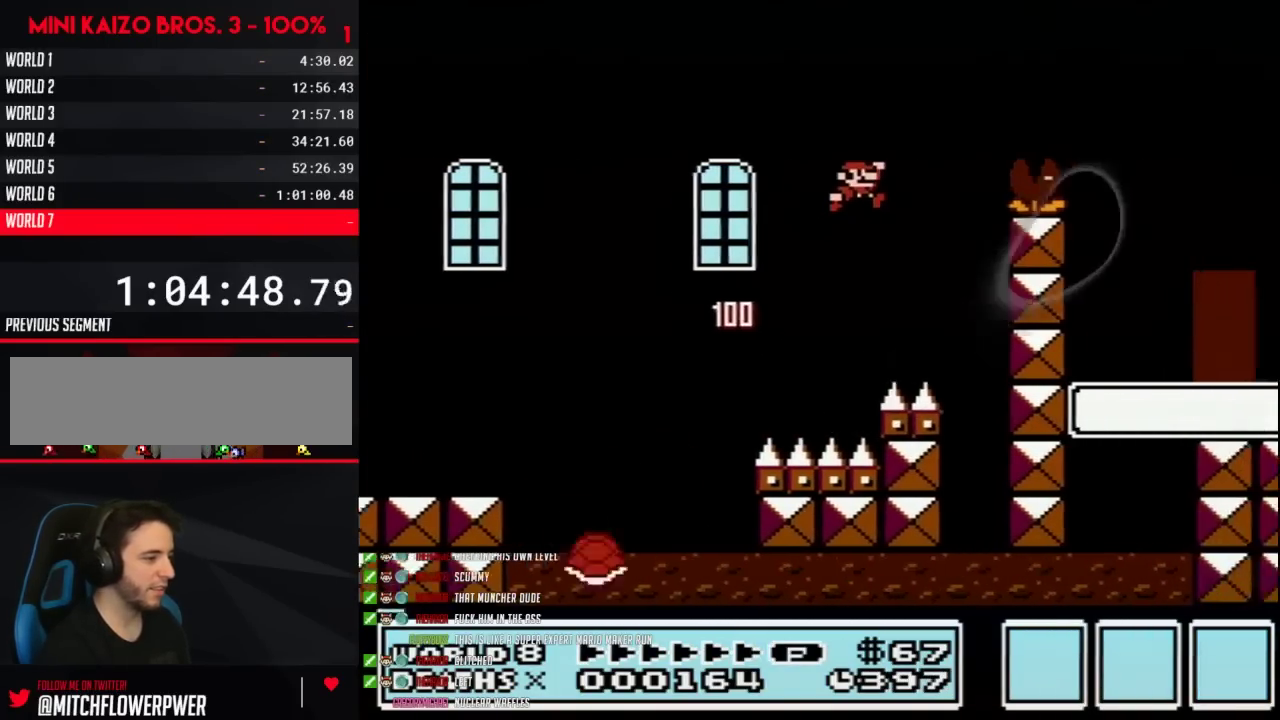
{"buttons": ["B", "DPAD_LEFT"], "events": [[300, "A", "up"], [317, "DPAD_RIGHT", "up"], [350, "DPAD_LEFT", "down"]]}
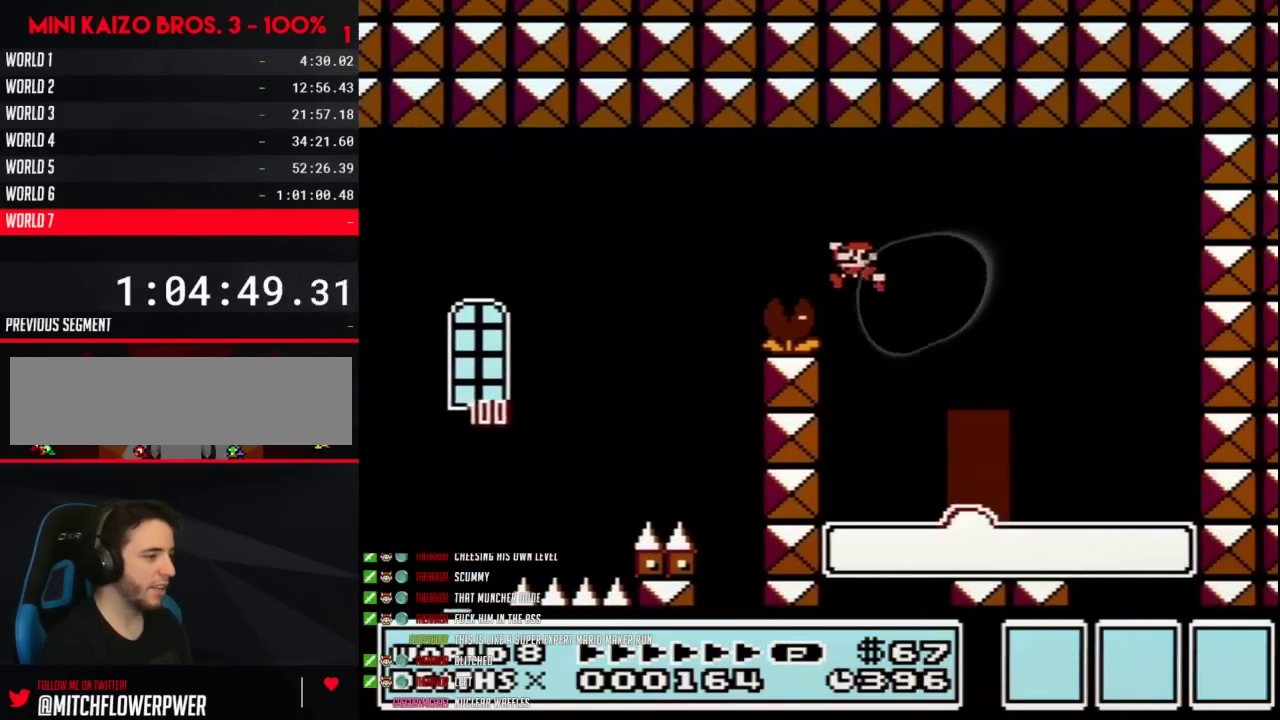
{"buttons": ["B", "DPAD_RIGHT"], "events": [[300, "DPAD_LEFT", "up"], [317, "DPAD_RIGHT", "down"]]}
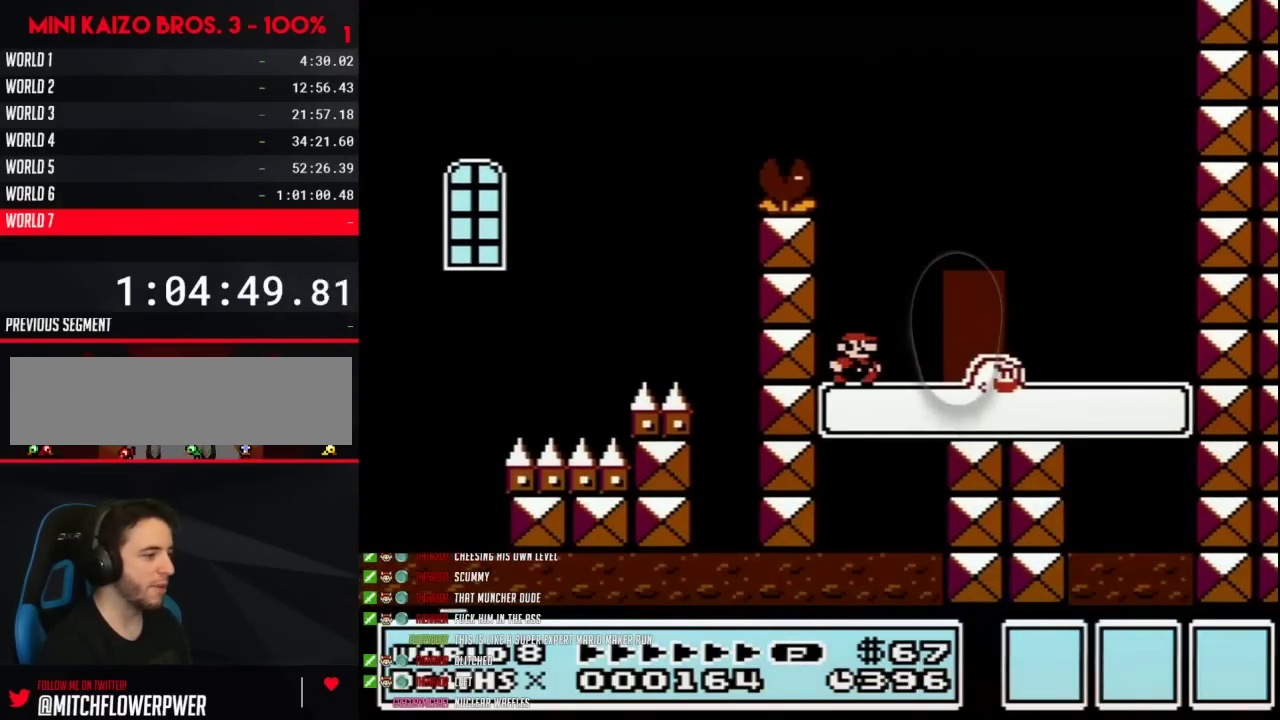
{"buttons": ["B"], "events": [[17, "DPAD_RIGHT", "up"], [67, "DPAD_RIGHT", "down"], [450, "DPAD_RIGHT", "up"]]}
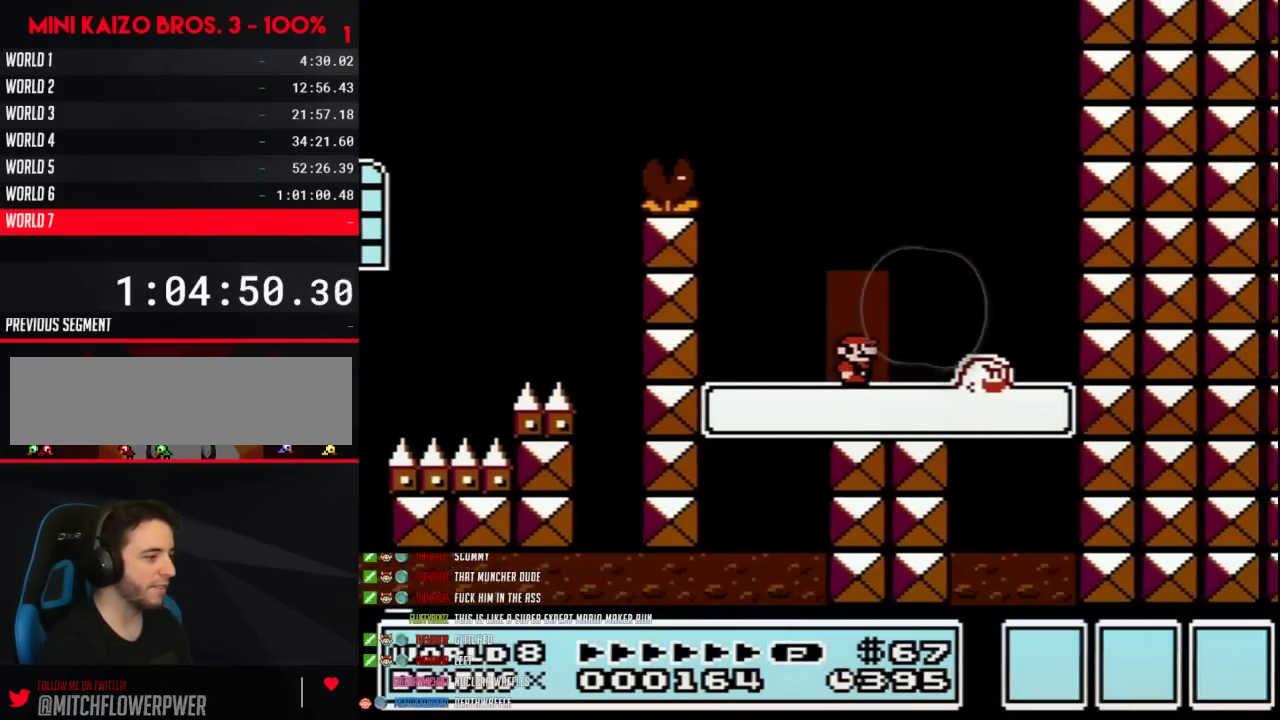
{"buttons": ["B"], "events": [[33, "B", "up"], [33, "DPAD_UP", "down"], [133, "B", "down"], [200, "DPAD_UP", "up"]]}
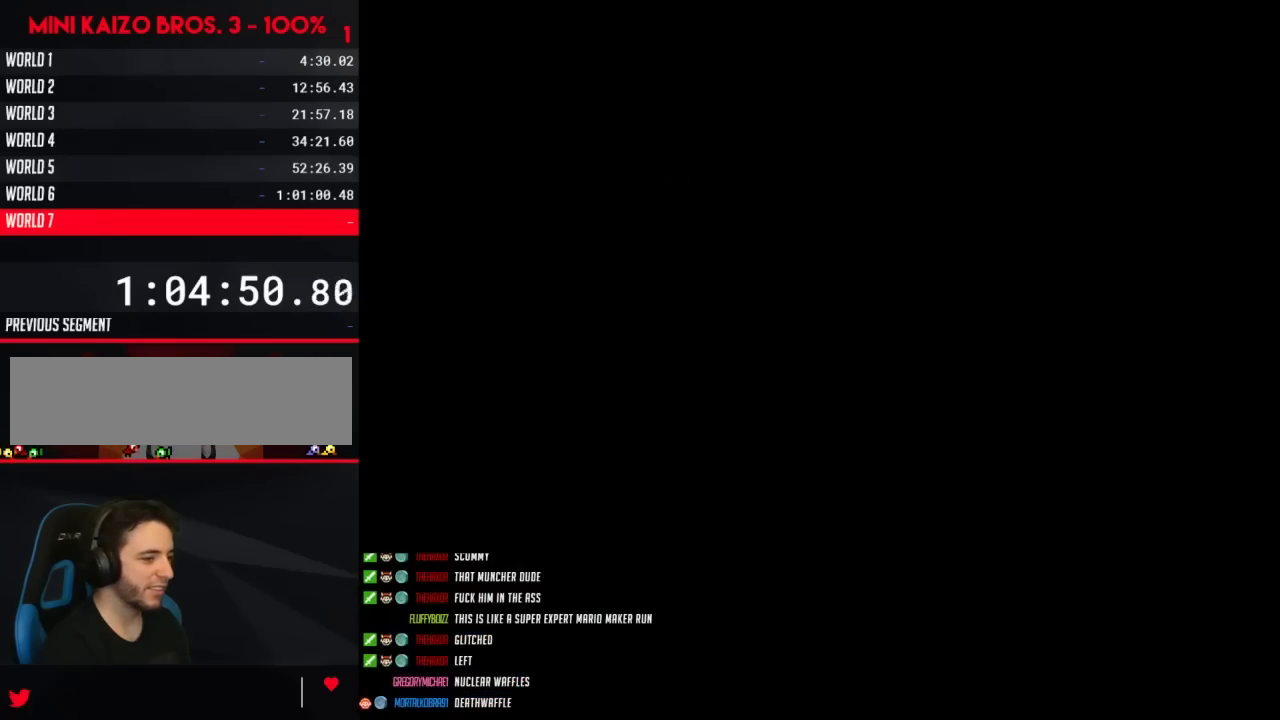
{"buttons": ["B", "DPAD_RIGHT"], "events": [[283, "DPAD_RIGHT", "down"]]}
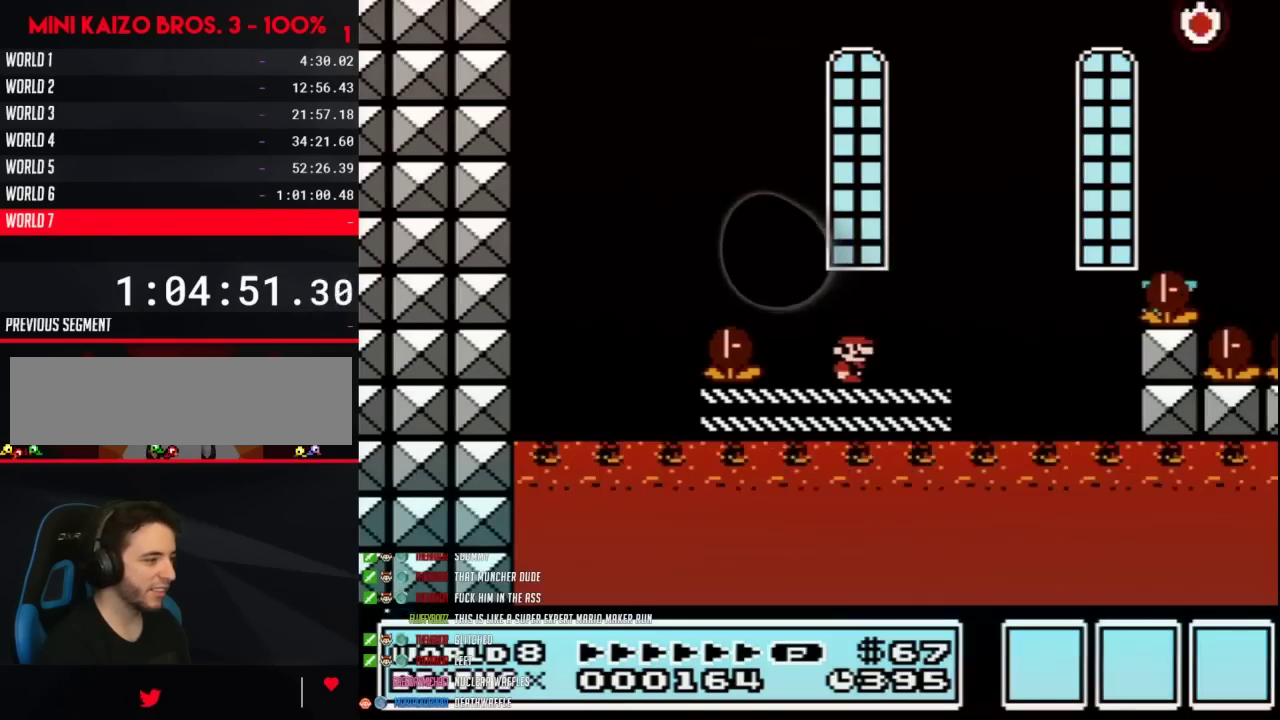
{"buttons": ["B", "DPAD_RIGHT"], "events": []}
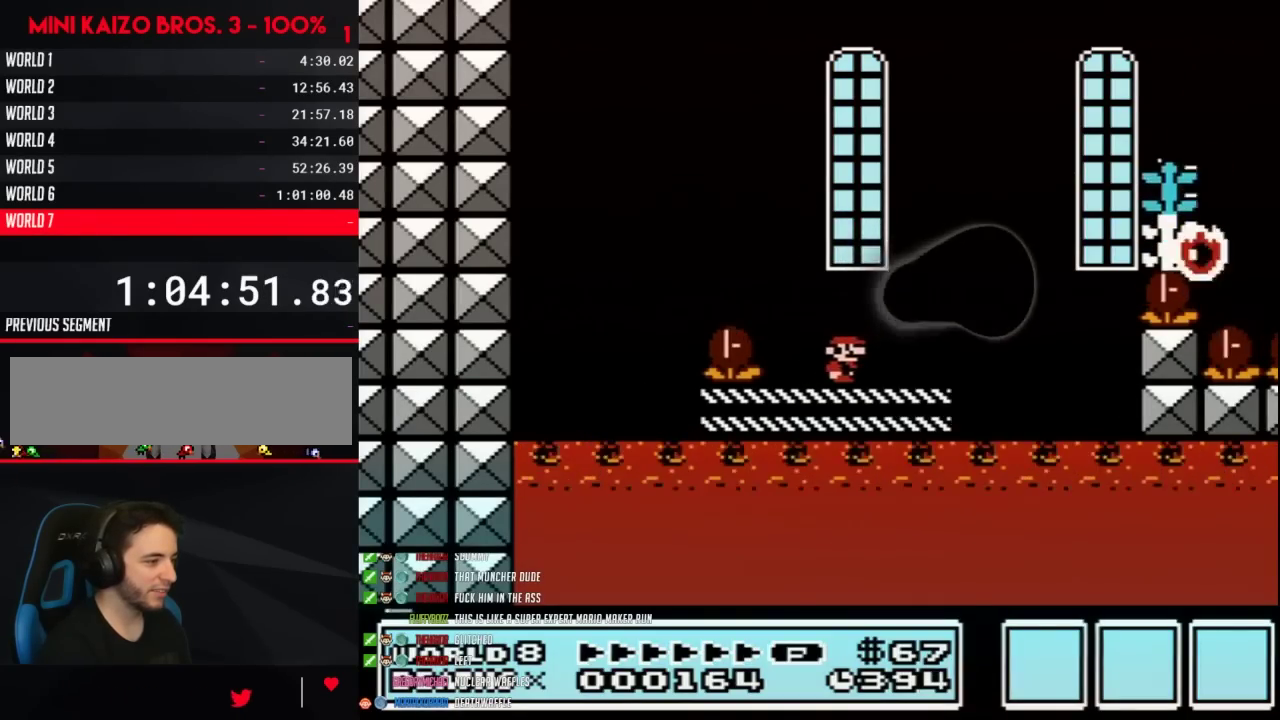
{"buttons": ["A", "B", "DPAD_RIGHT"], "events": [[417, "A", "down"]]}
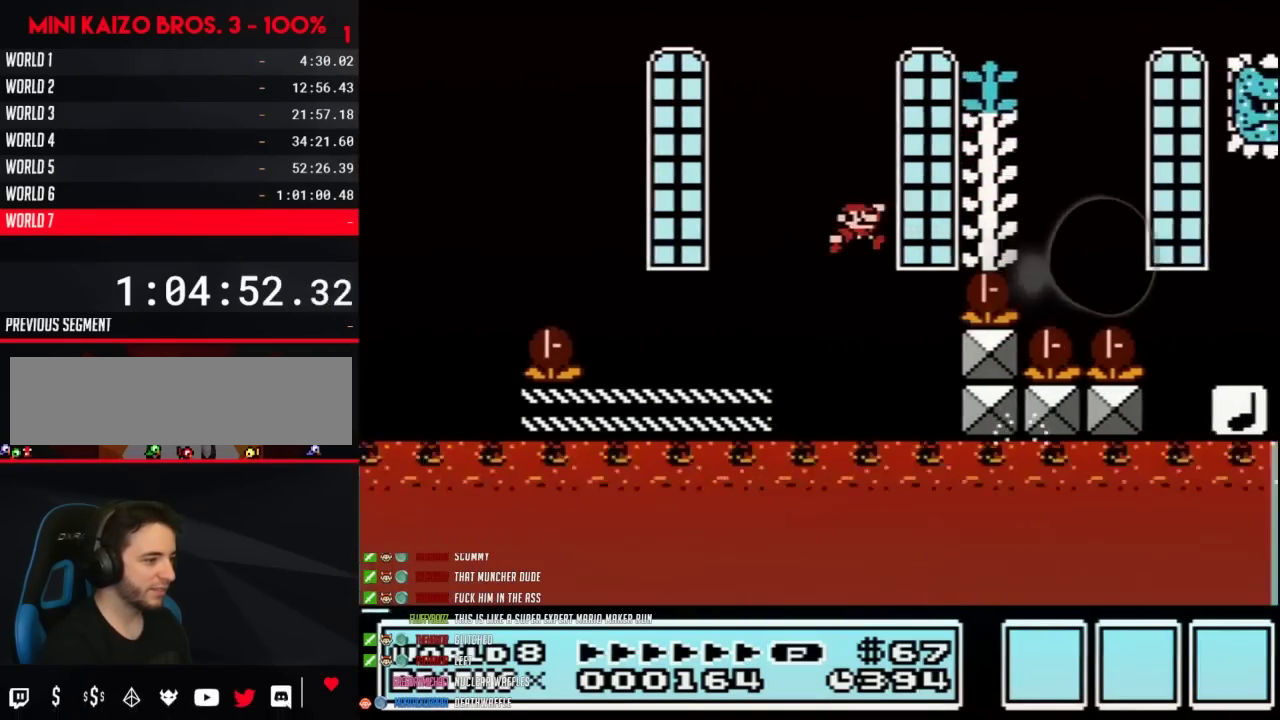
{"buttons": ["B", "DPAD_RIGHT"], "events": [[200, "A", "up"]]}
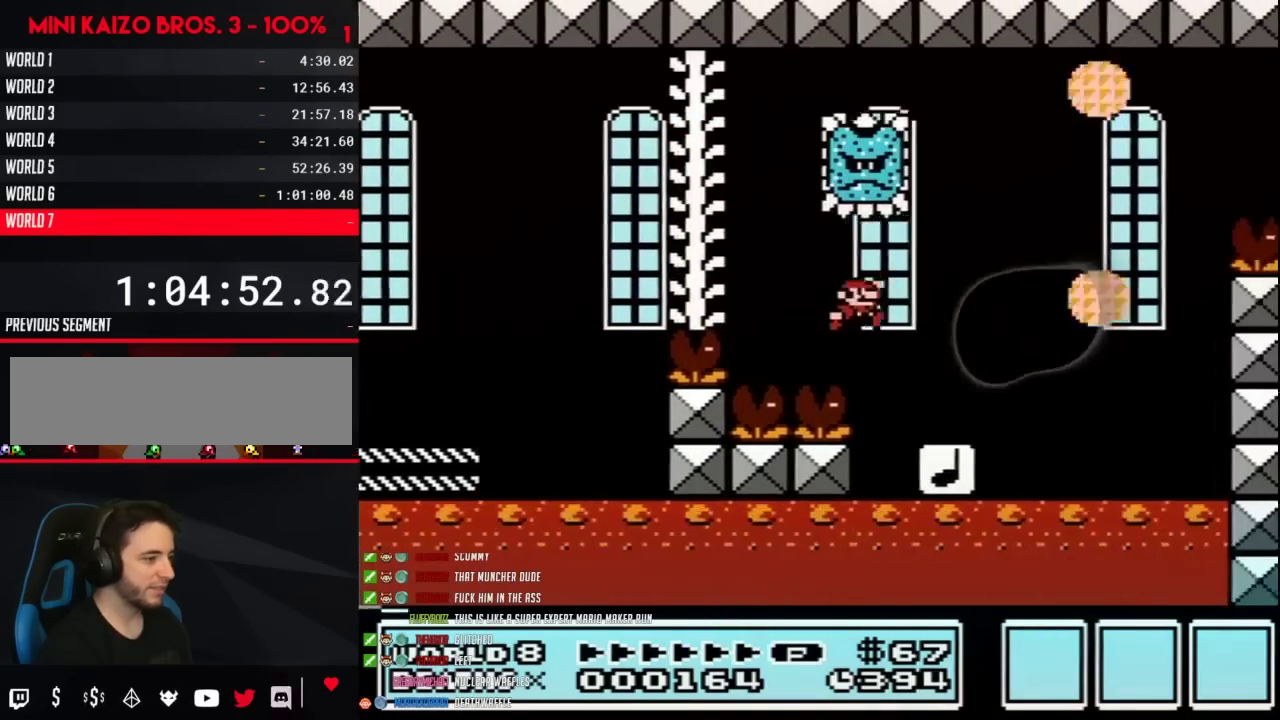
{"buttons": ["A", "B", "DPAD_LEFT"], "events": [[283, "A", "down"], [417, "DPAD_RIGHT", "up"], [450, "DPAD_LEFT", "down"]]}
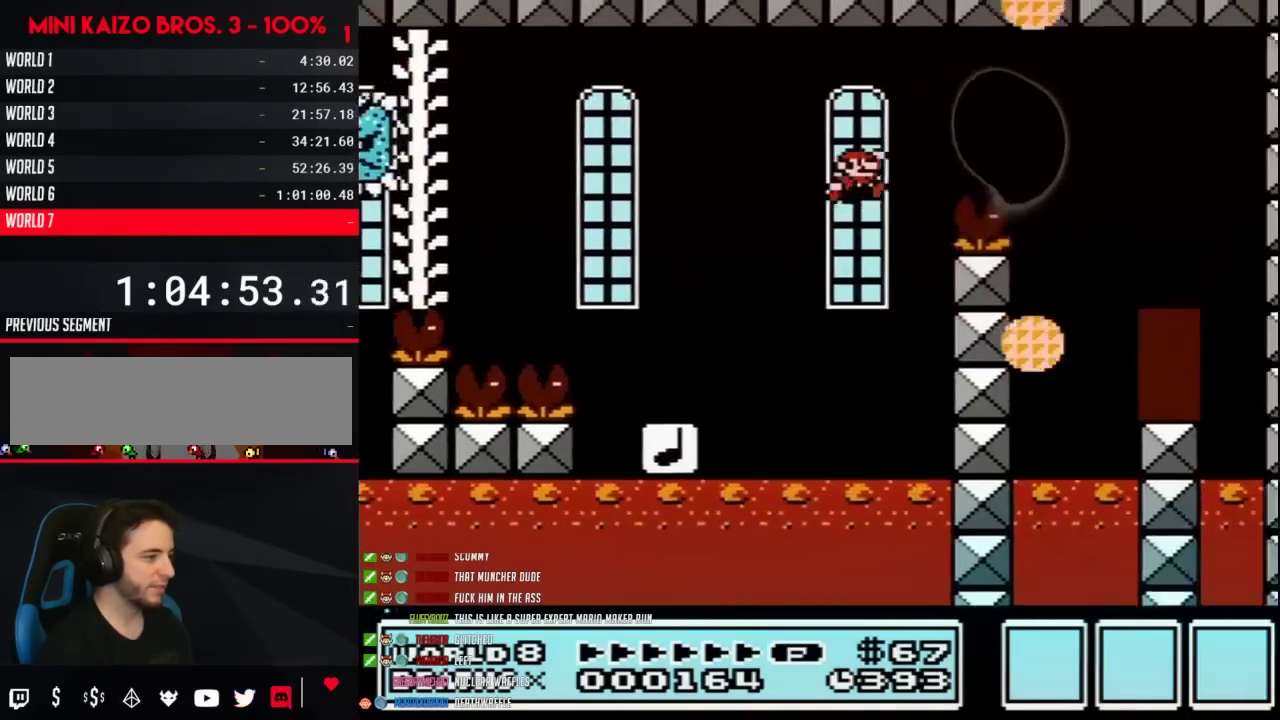
{"buttons": ["B", "DPAD_LEFT"], "events": [[67, "DPAD_LEFT", "up"], [100, "DPAD_RIGHT", "down"], [200, "A", "up"], [300, "DPAD_RIGHT", "up"], [417, "DPAD_LEFT", "down"]]}
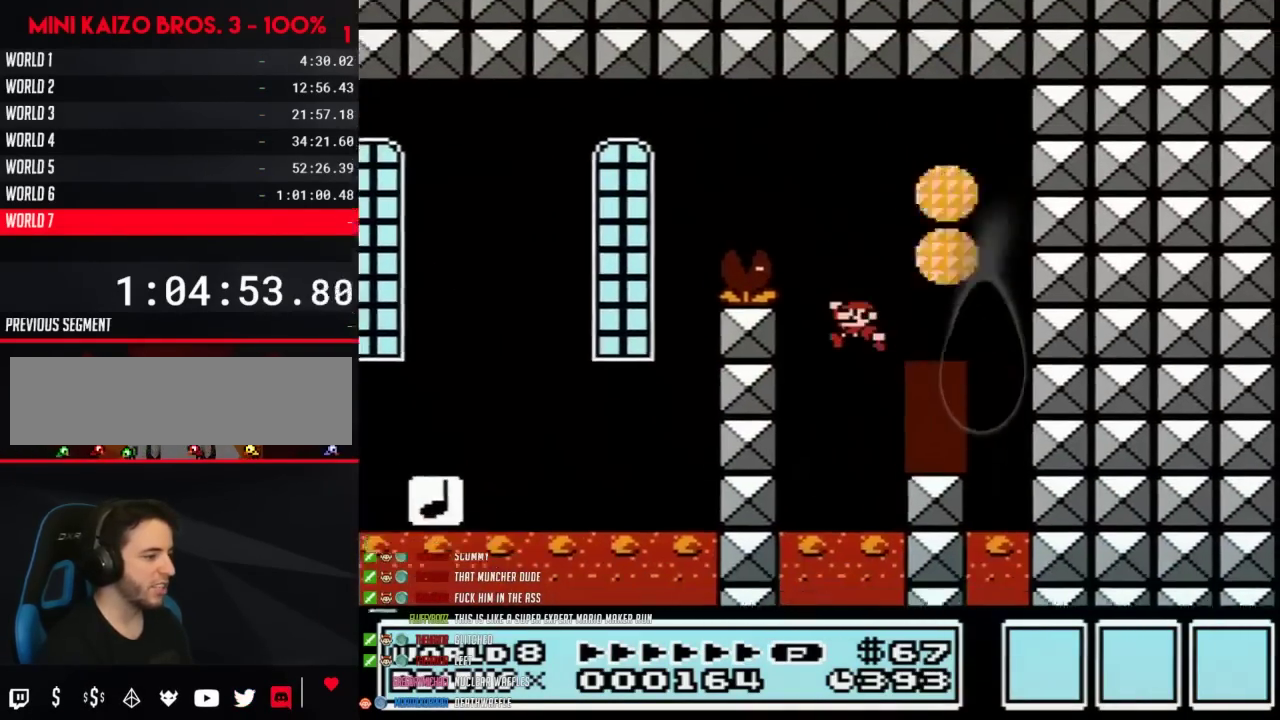
{"buttons": ["B"], "events": [[17, "DPAD_LEFT", "up"], [300, "B", "up"], [300, "DPAD_UP", "down"], [417, "DPAD_UP", "up"], [450, "B", "down"]]}
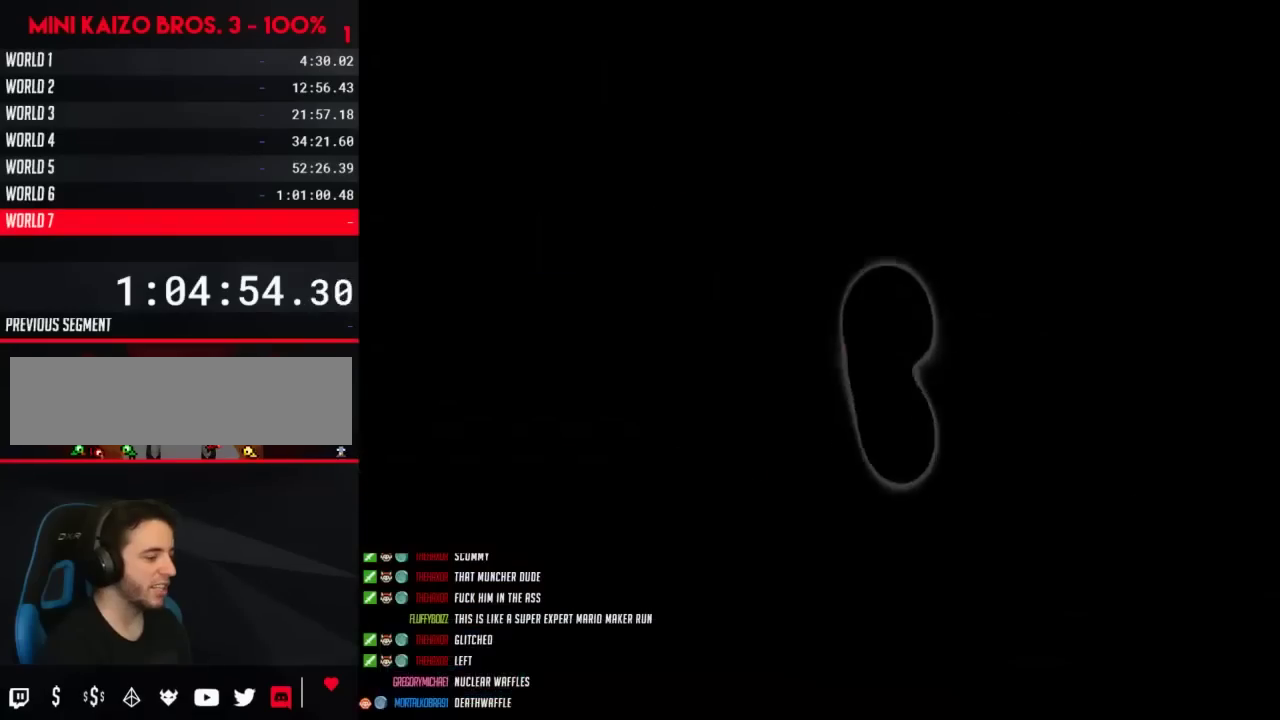
{"buttons": ["B"], "events": []}
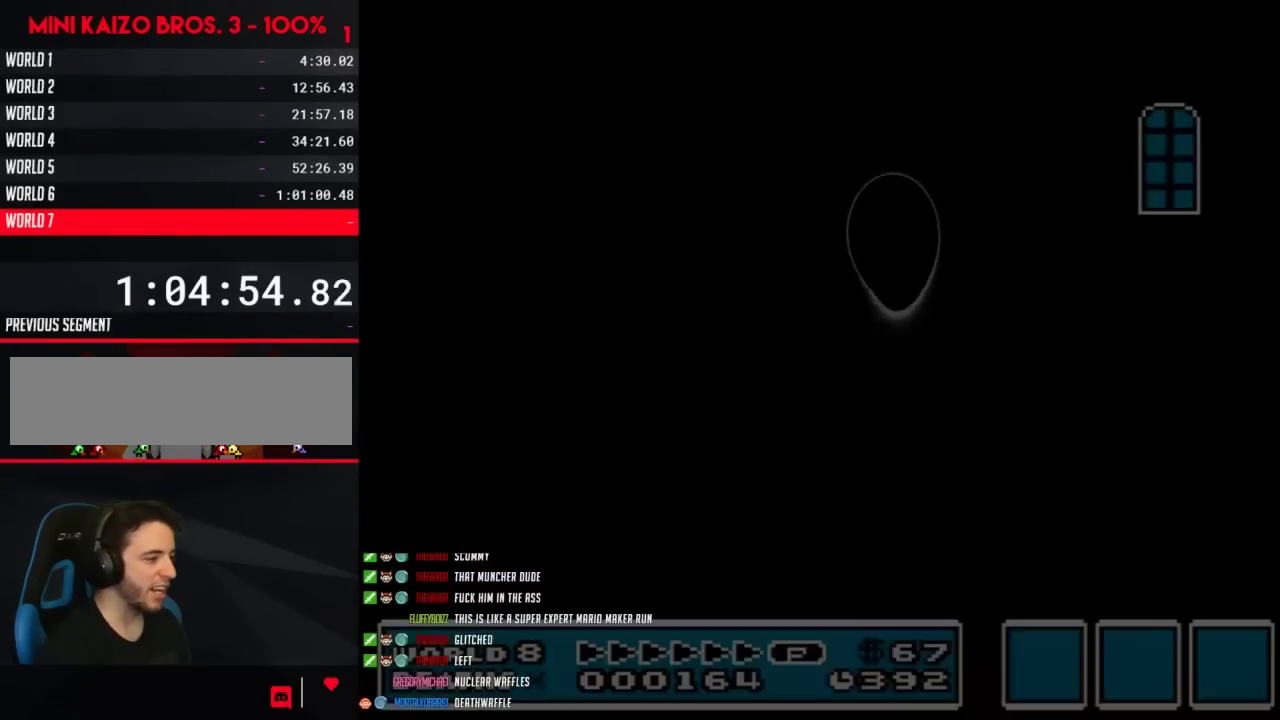
{"buttons": ["A", "B", "DPAD_UP", "DPAD_LEFT"], "events": [[67, "A", "down"], [67, "DPAD_LEFT", "down"], [417, "DPAD_UP", "down"]]}
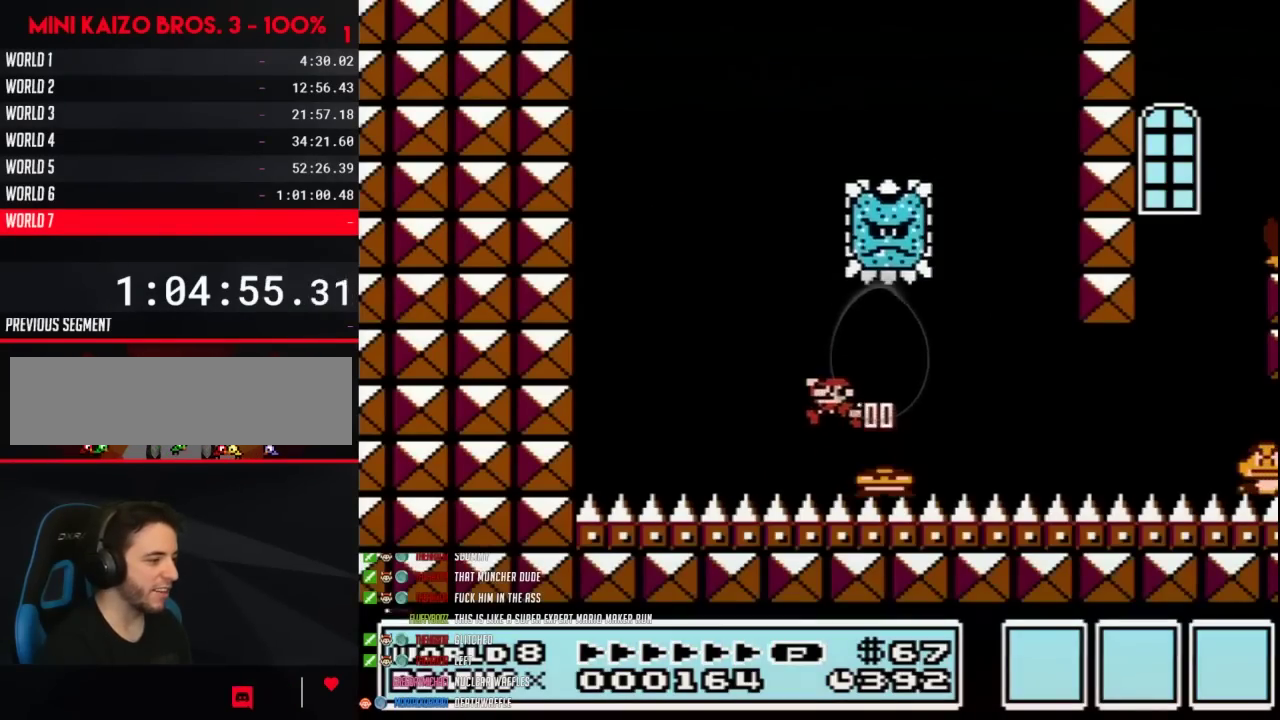
{"buttons": ["A", "B", "DPAD_RIGHT"], "events": [[67, "DPAD_UP", "up"], [167, "DPAD_LEFT", "up"], [167, "DPAD_RIGHT", "down"]]}
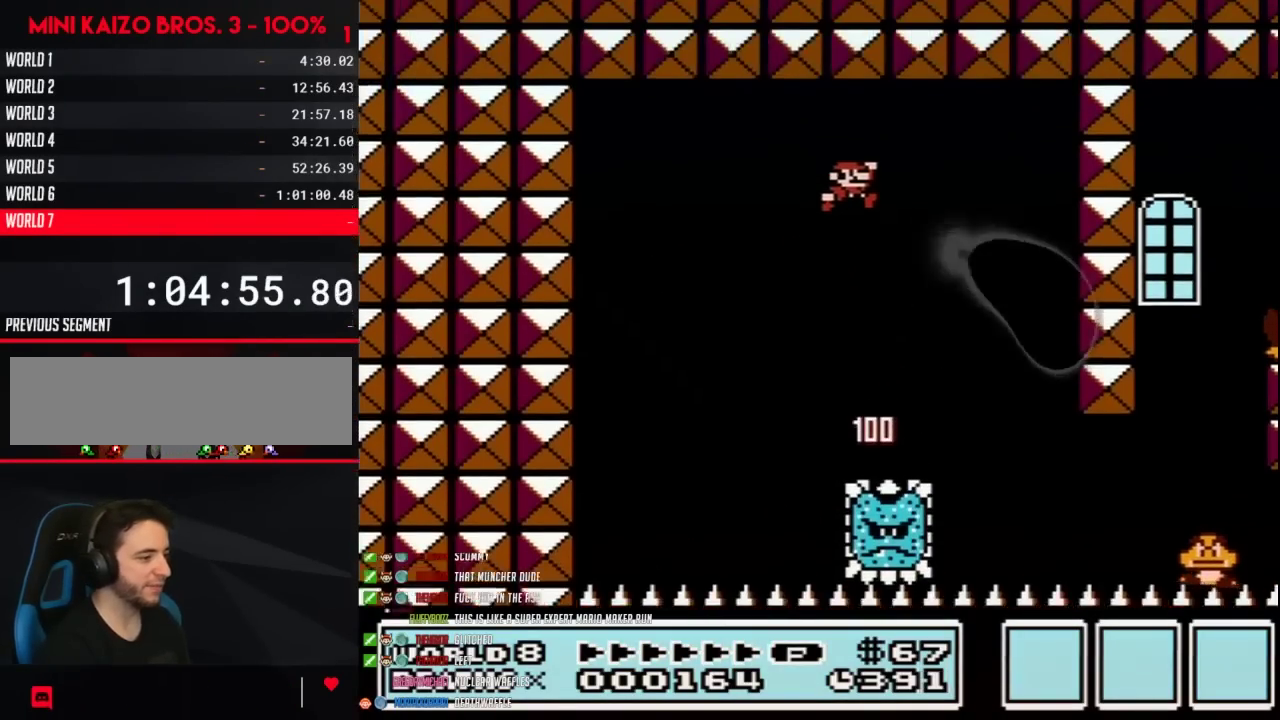
{"buttons": ["B", "DPAD_RIGHT"], "events": [[50, "A", "up"], [283, "DPAD_RIGHT", "up"], [383, "DPAD_RIGHT", "down"]]}
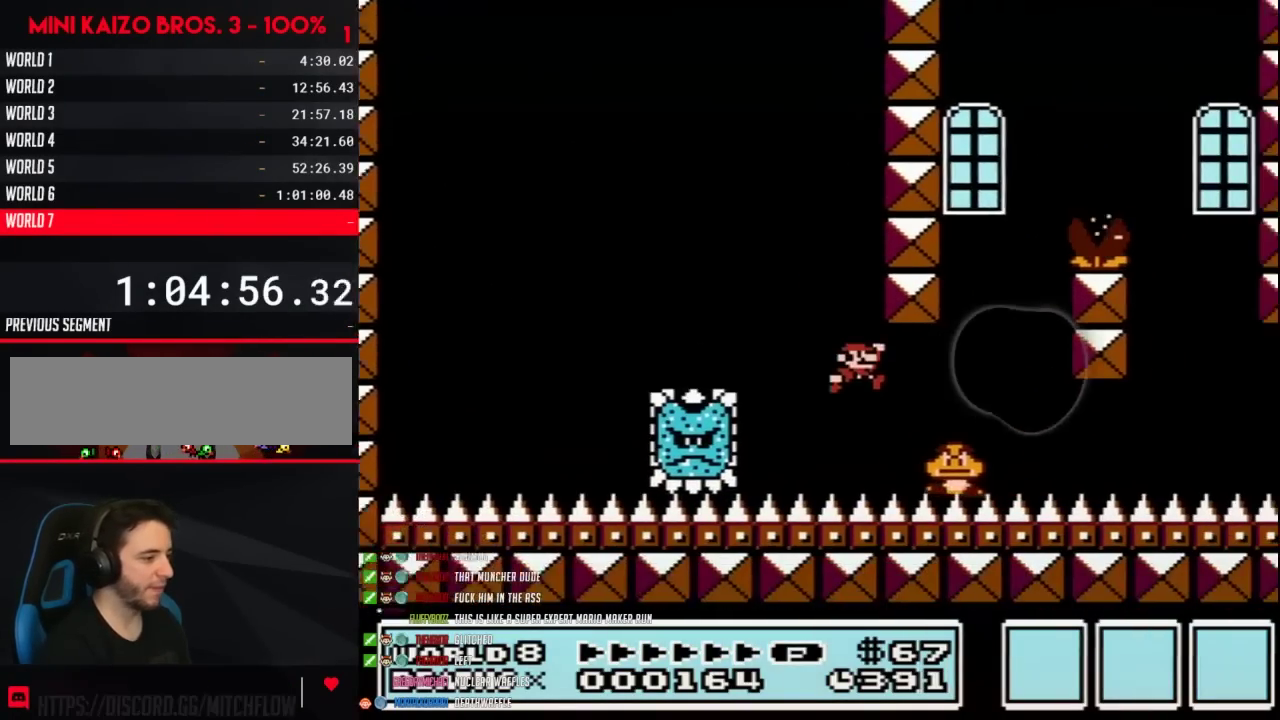
{"buttons": ["A", "B", "DPAD_RIGHT"], "events": [[100, "A", "down"], [233, "DPAD_RIGHT", "up"], [250, "DPAD_LEFT", "down"], [483, "DPAD_LEFT", "up"], [483, "DPAD_RIGHT", "down"]]}
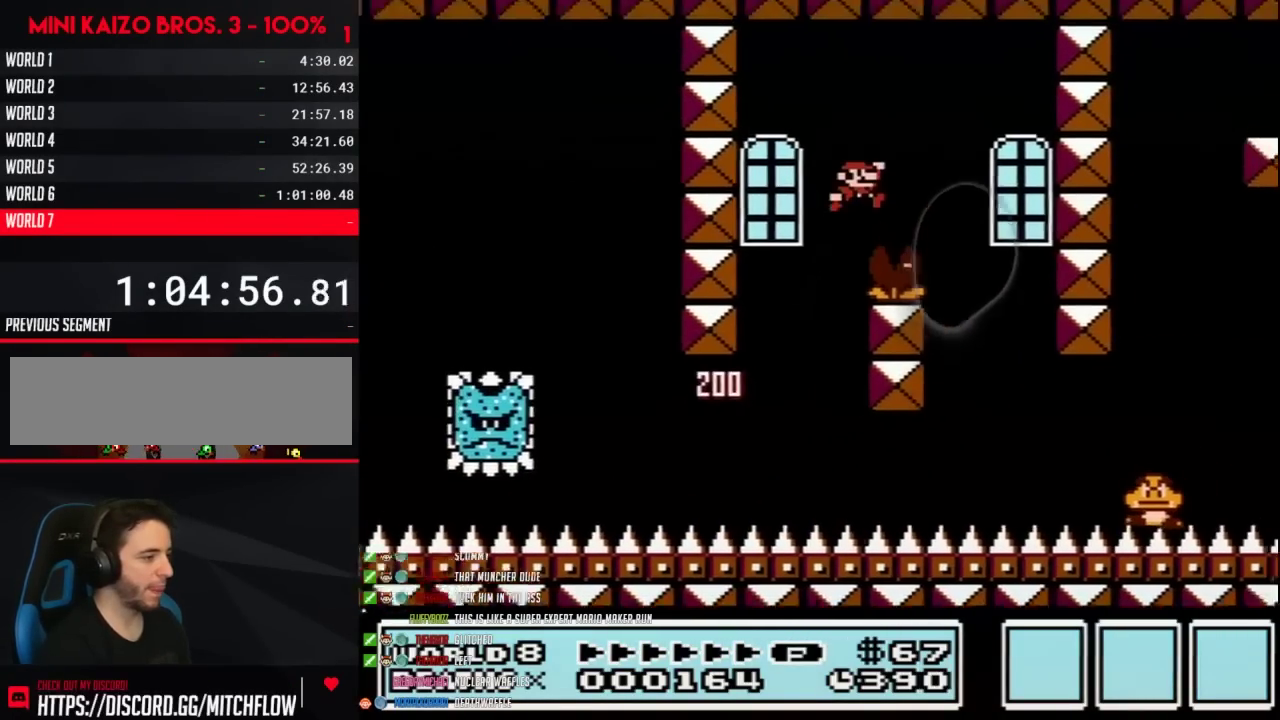
{"buttons": ["B", "DPAD_RIGHT"], "events": [[133, "A", "up"], [233, "DPAD_RIGHT", "up"], [267, "DPAD_LEFT", "down"], [383, "DPAD_LEFT", "up"], [383, "DPAD_RIGHT", "down"]]}
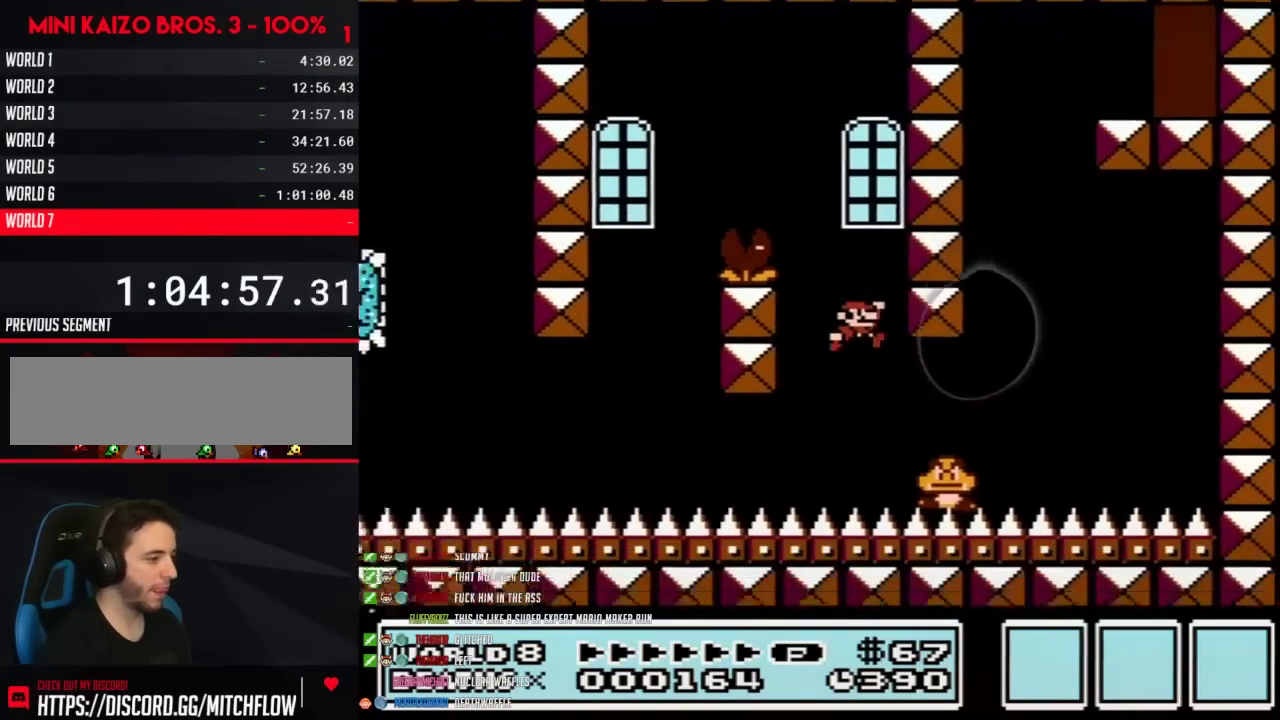
{"buttons": ["A", "B", "DPAD_LEFT"], "events": [[267, "A", "down"], [350, "DPAD_LEFT", "down"], [350, "DPAD_RIGHT", "up"]]}
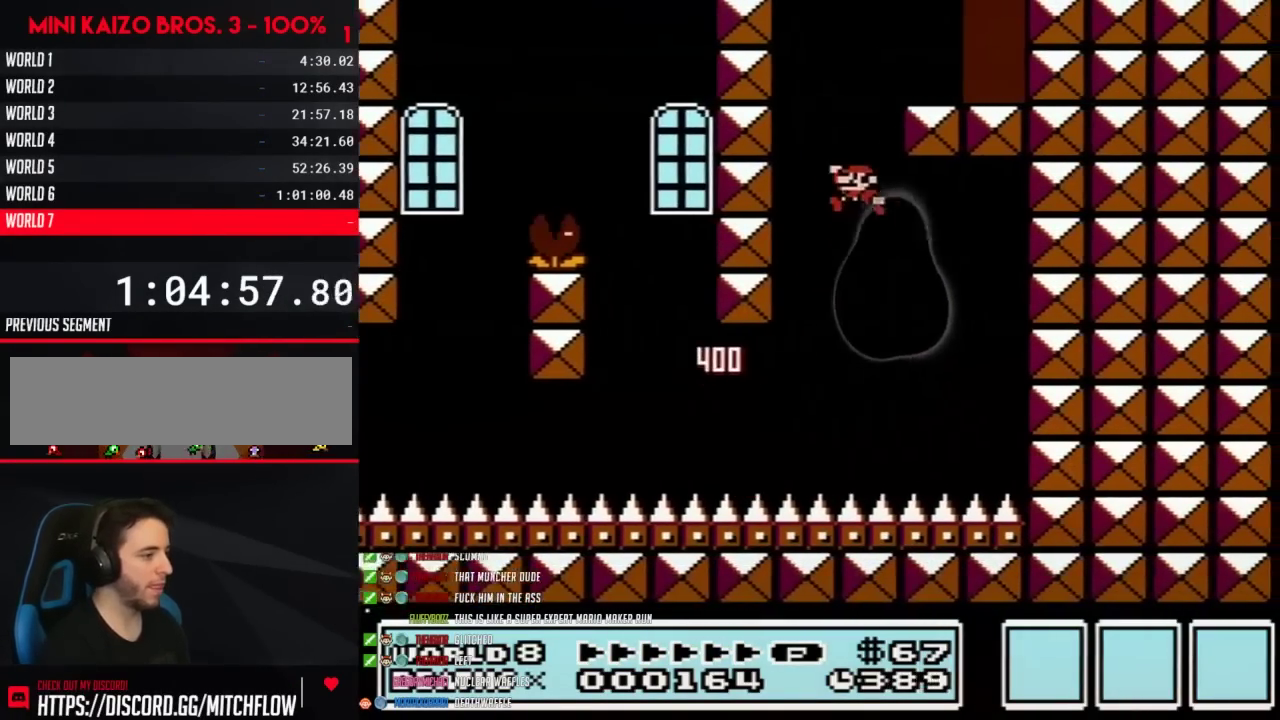
{"buttons": ["B", "DPAD_RIGHT"], "events": [[200, "DPAD_LEFT", "up"], [200, "DPAD_RIGHT", "down"], [500, "A", "up"]]}
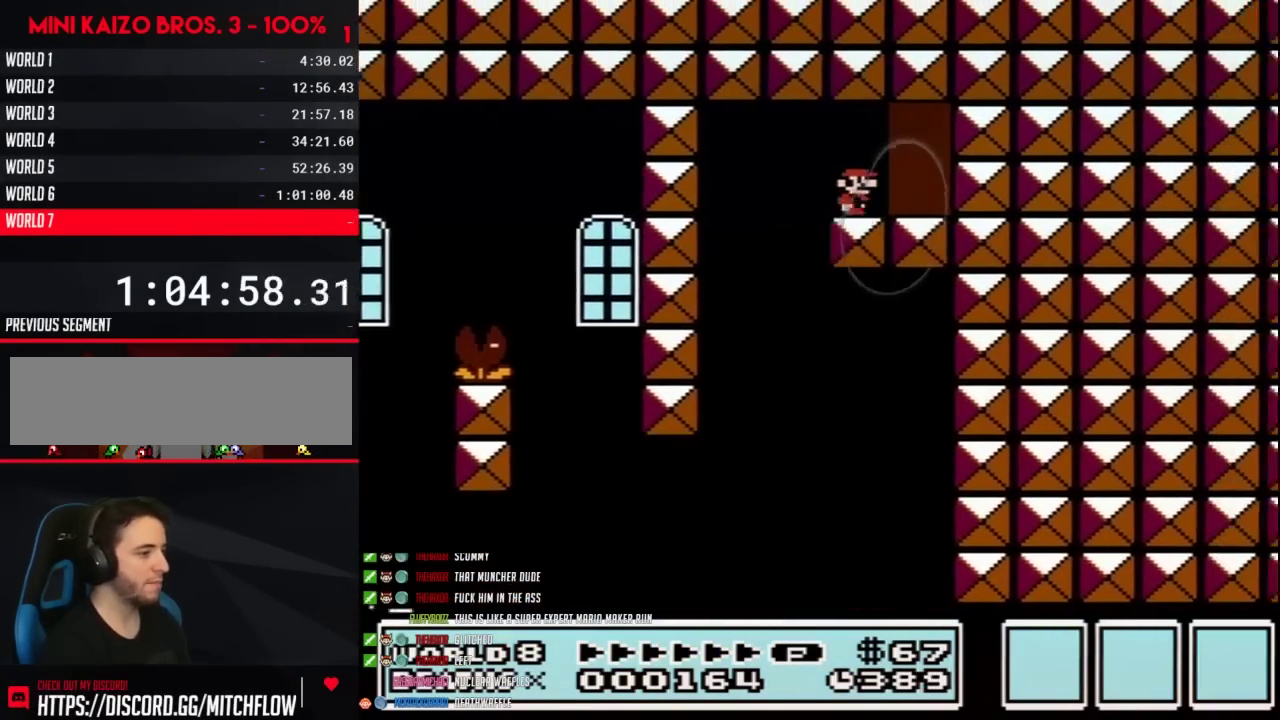
{"buttons": ["B"], "events": [[233, "DPAD_RIGHT", "up"], [267, "B", "up"], [283, "DPAD_UP", "down"], [383, "B", "down"], [383, "DPAD_UP", "up"]]}